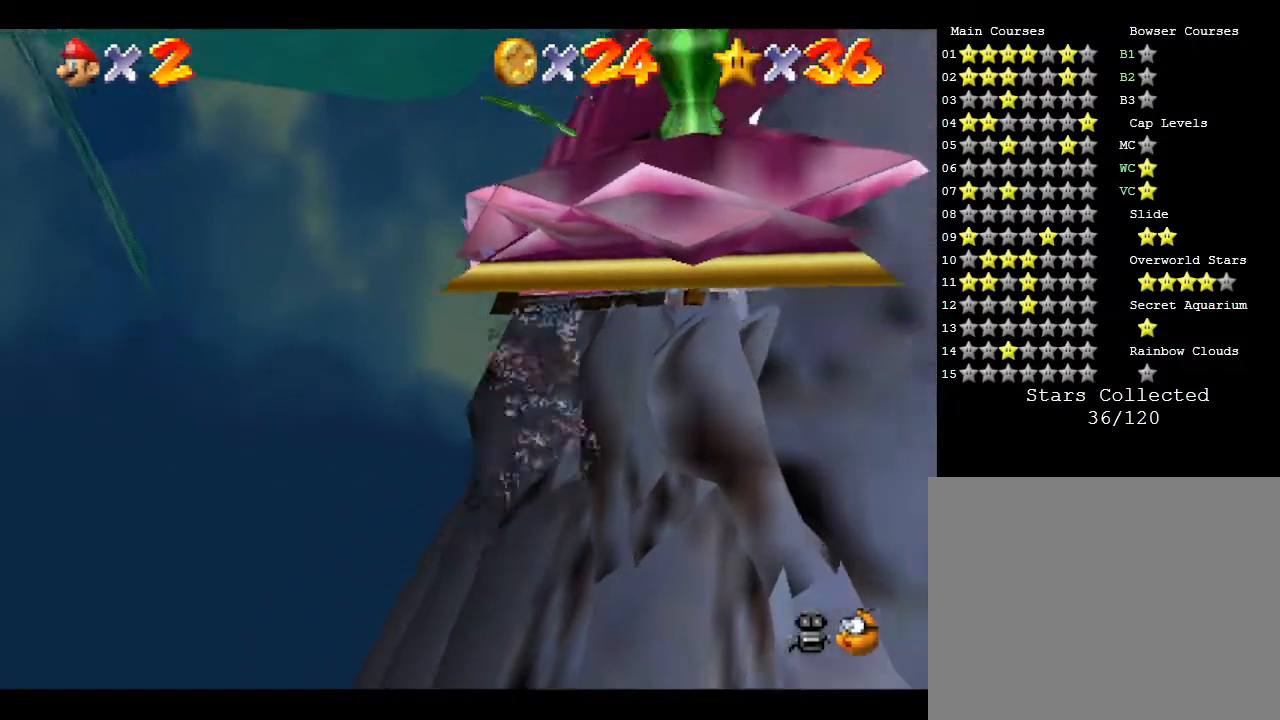
Gameplay with a controller (Nintendo layout); each line is a JSON object with the inputs held at the frame after it. "events" lists button and stick changes between this image and that frame as [ms after this image, input, new state], when the widget could be followed in between. Not read: L3 R3.
{"buttons": [], "left_stick": "right", "events": [[367, "left_stick", "right"]]}
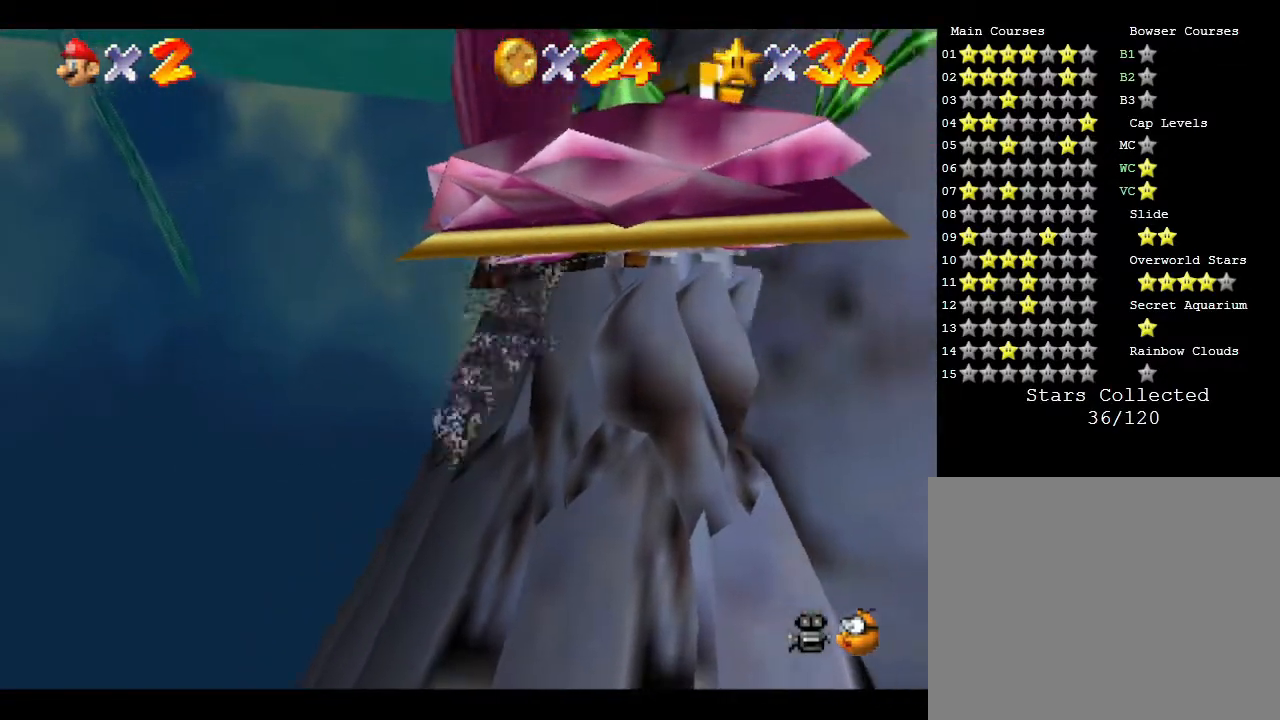
{"buttons": ["A"], "left_stick": "right", "events": [[467, "A", "down"]]}
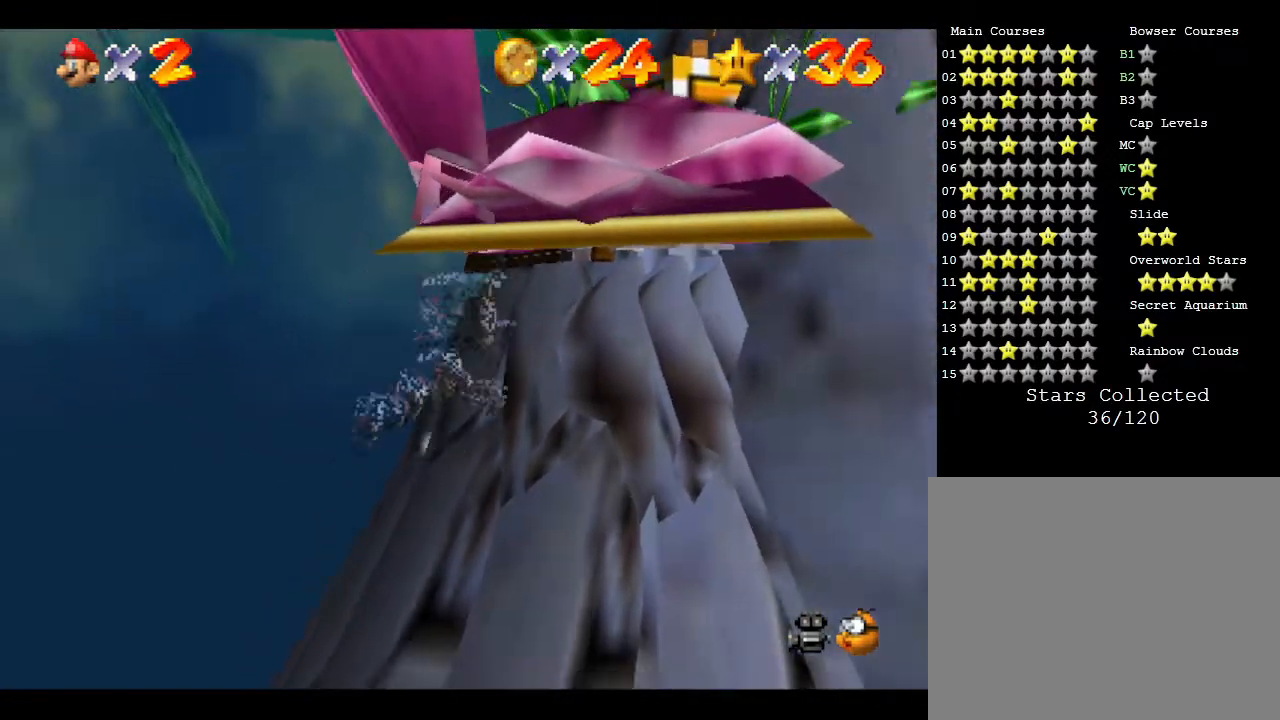
{"buttons": ["A", "B"], "left_stick": "right", "events": [[50, "A", "up"], [150, "A", "down"], [217, "A", "up"], [283, "A", "down"], [367, "A", "up"], [400, "A", "down"], [400, "B", "down"]]}
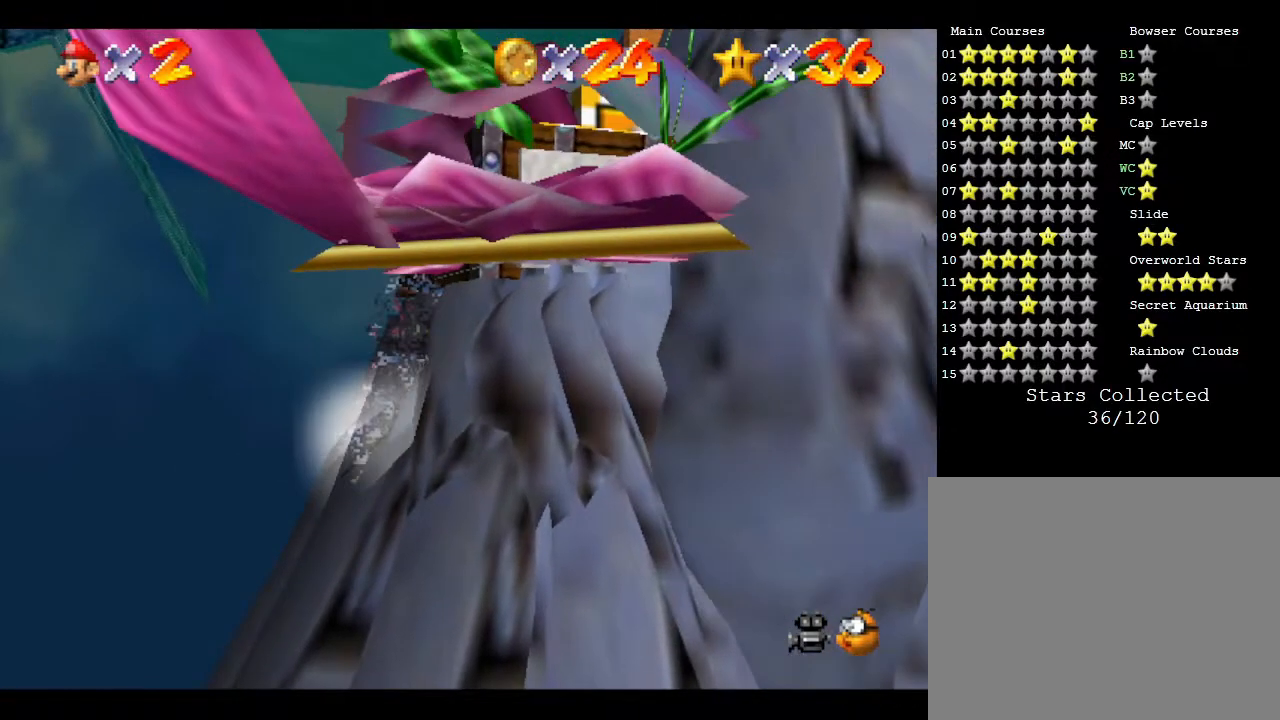
{"buttons": [], "left_stick": "down-left", "events": [[17, "A", "up"], [17, "B", "up"], [50, "A", "down"], [50, "B", "down"], [117, "A", "up"], [117, "B", "up"], [200, "A", "down"], [200, "B", "down"], [300, "A", "up"], [300, "B", "up"], [350, "left_stick", "down"], [483, "left_stick", "down-left"]]}
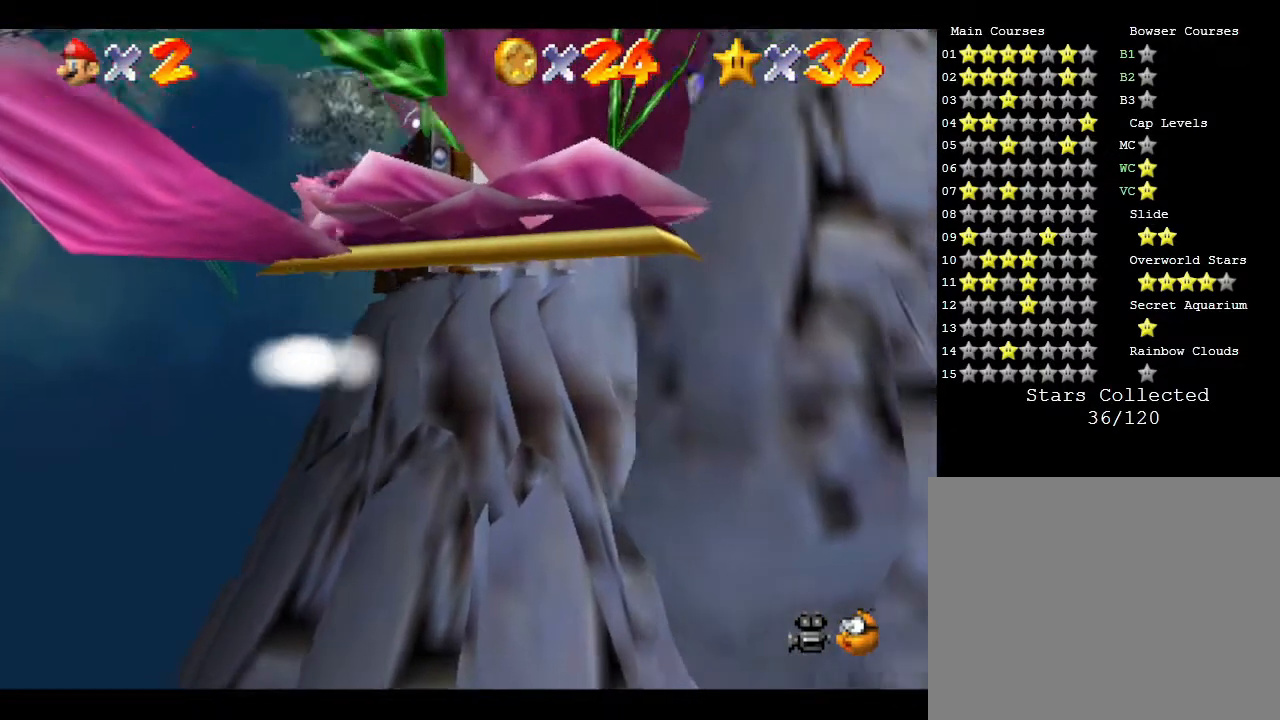
{"buttons": [], "left_stick": "down-right", "events": [[117, "A", "down"], [117, "B", "down"], [250, "A", "up"], [317, "B", "up"], [350, "left_stick", "down"], [467, "left_stick", "down-right"]]}
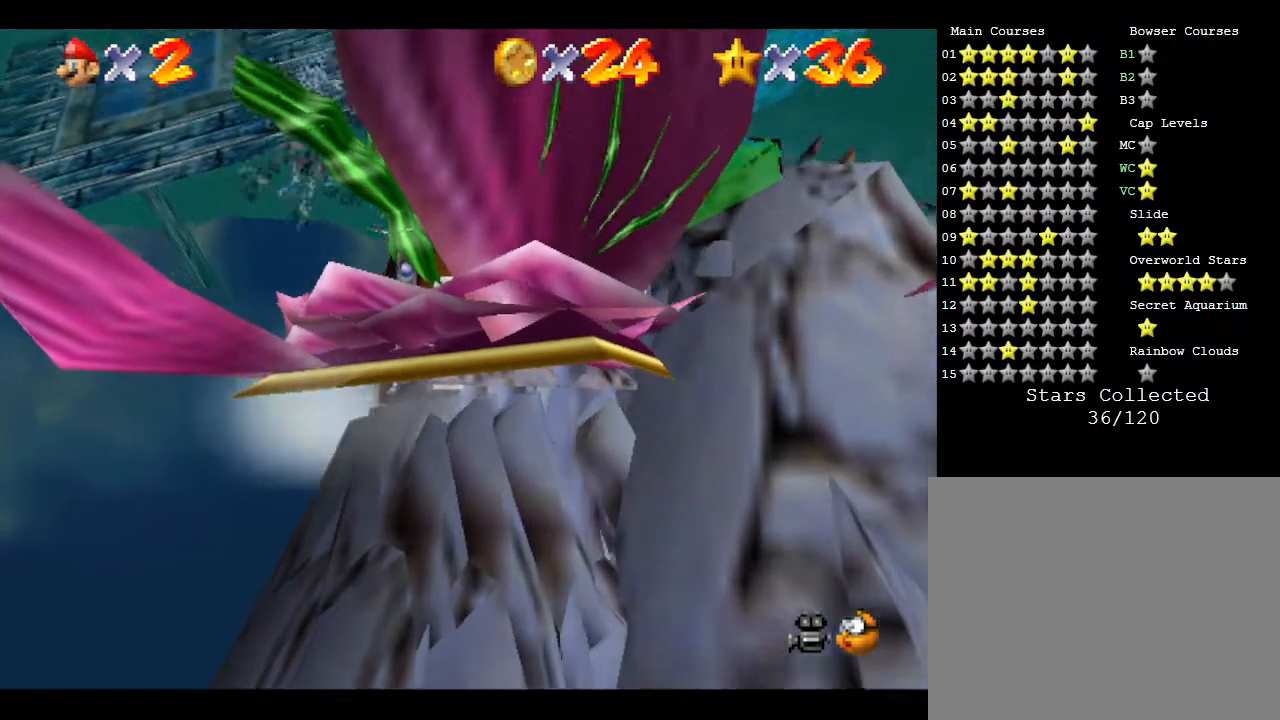
{"buttons": [], "left_stick": "right", "events": [[100, "left_stick", "right"]]}
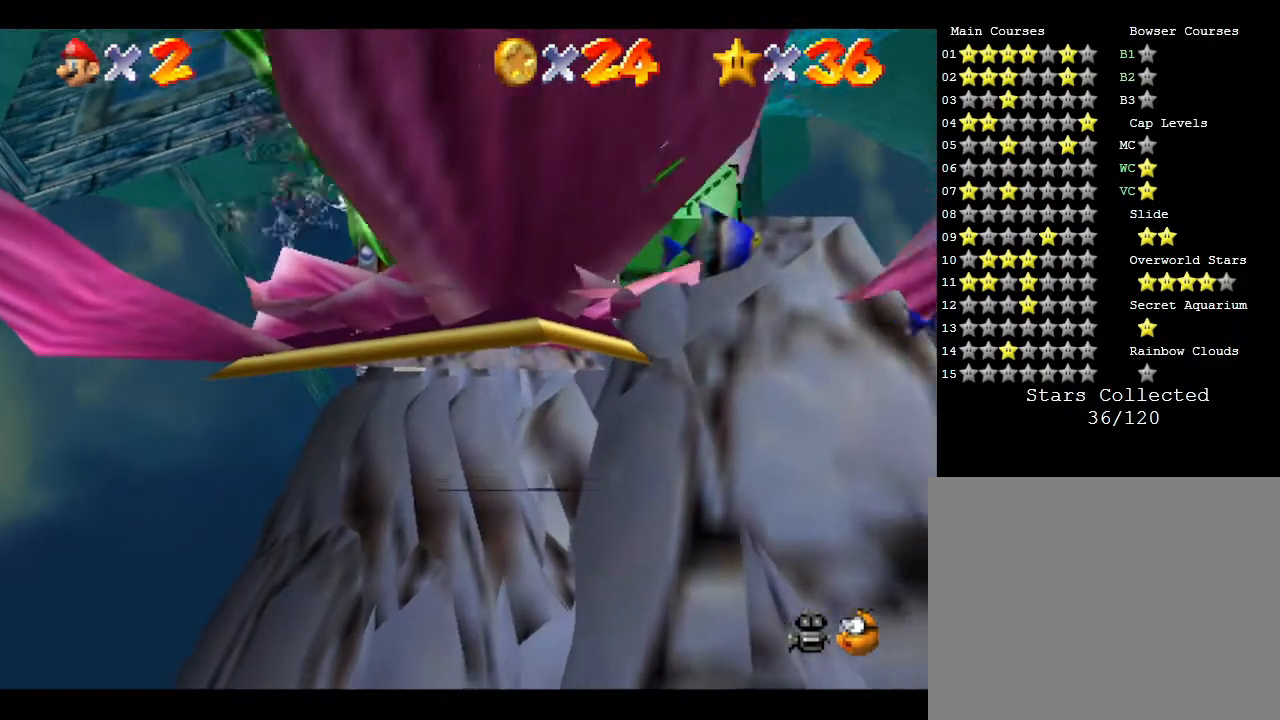
{"buttons": [], "left_stick": "right", "events": [[17, "A", "down"], [233, "A", "up"]]}
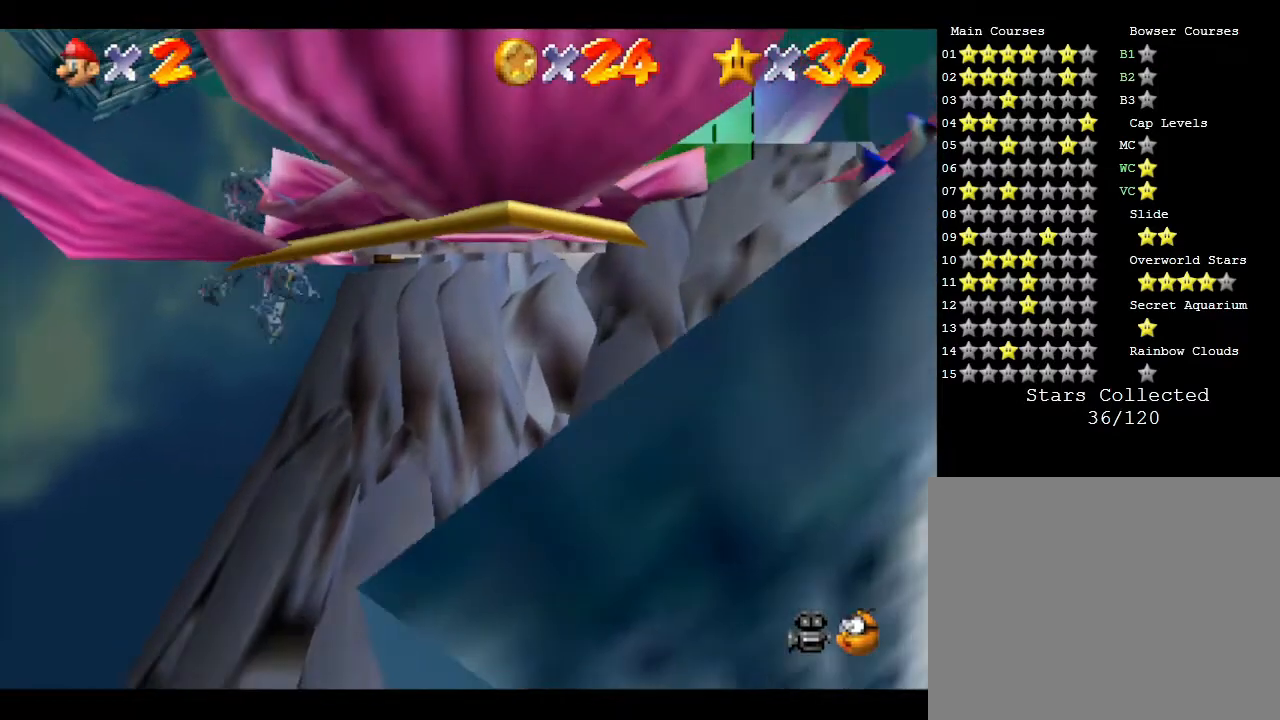
{"buttons": ["A"], "left_stick": "right", "events": [[283, "A", "down"]]}
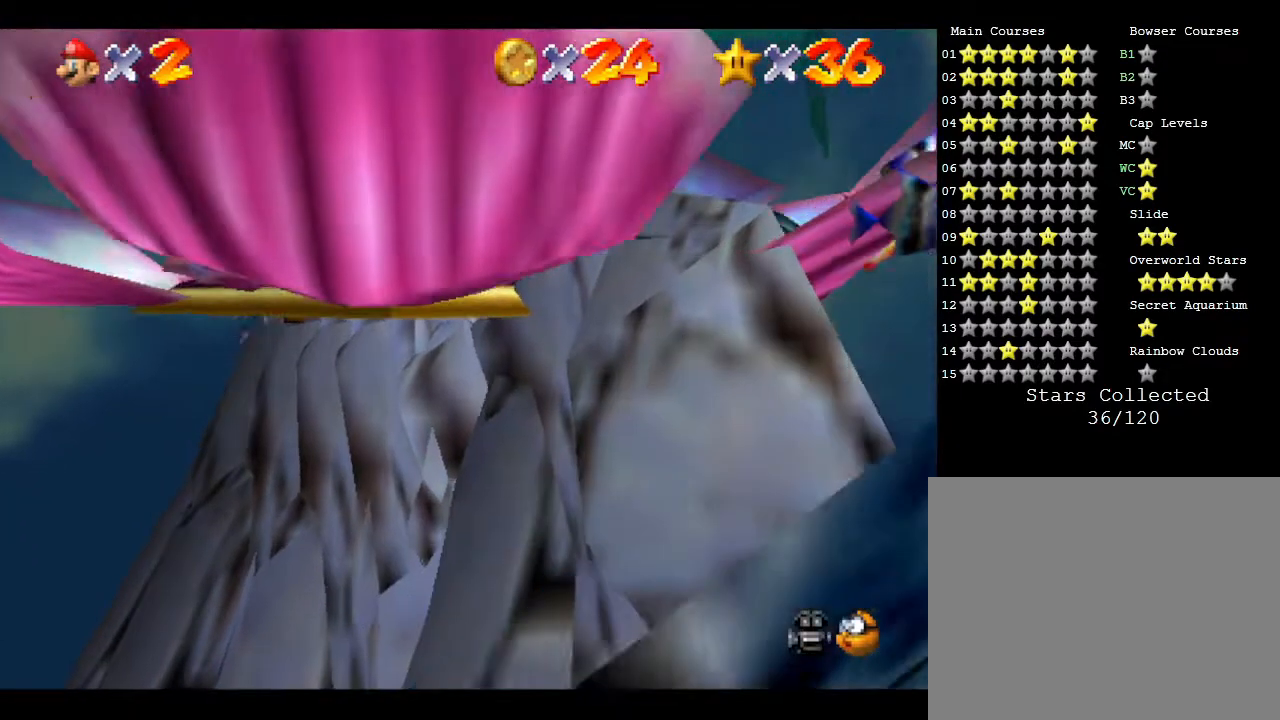
{"buttons": ["A"], "left_stick": "down-right", "events": [[117, "A", "up"], [183, "A", "down"], [300, "left_stick", "down-right"]]}
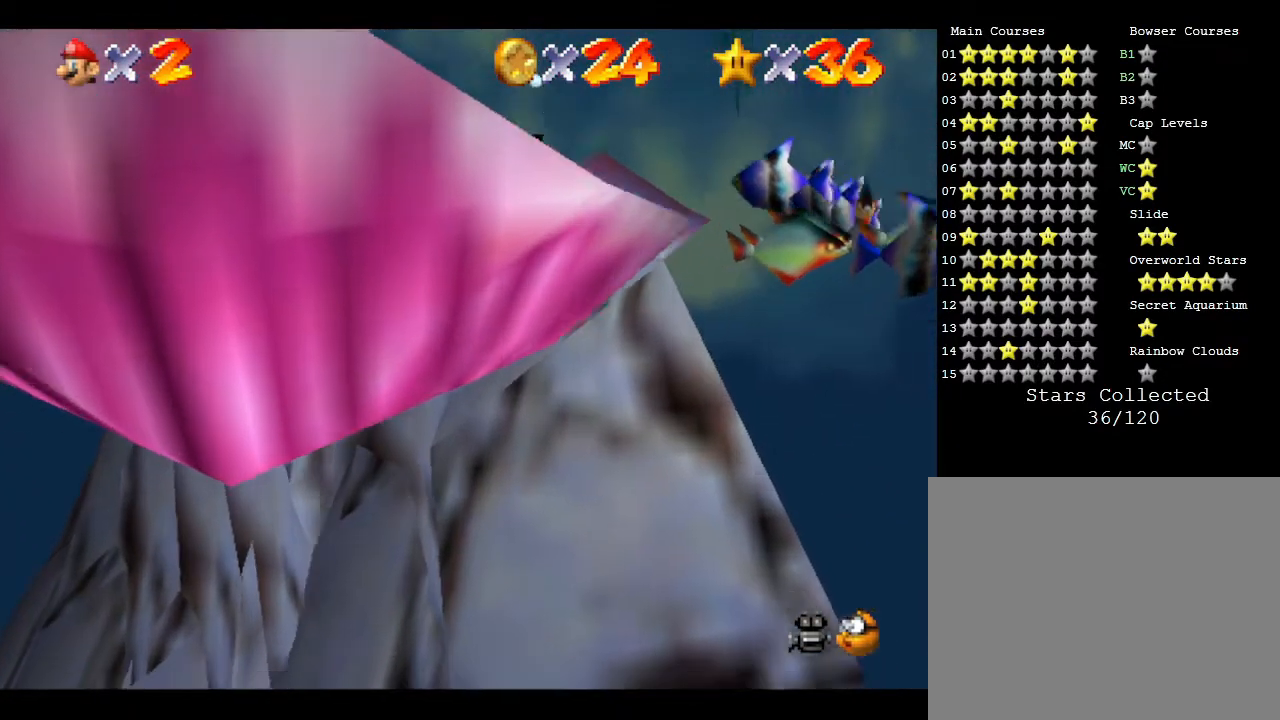
{"buttons": ["A"], "left_stick": "down-right", "events": [[150, "A", "up"], [217, "A", "down"]]}
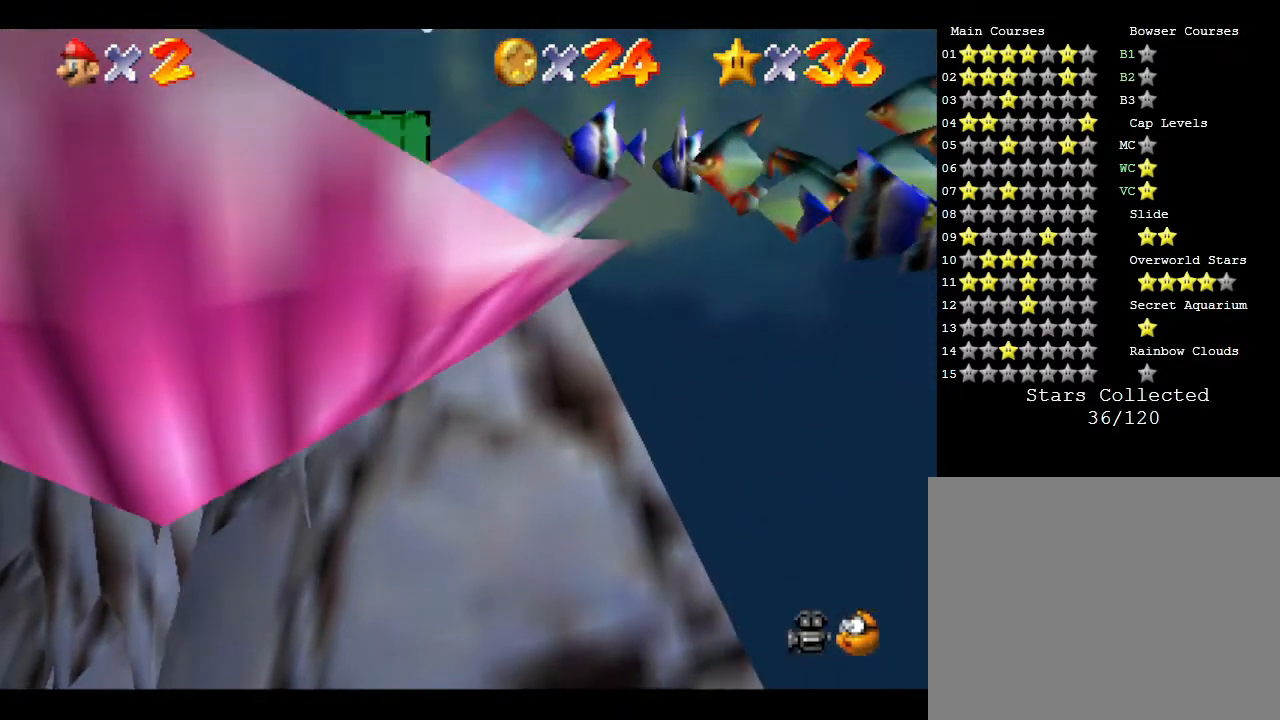
{"buttons": ["A"], "left_stick": "down-right", "events": []}
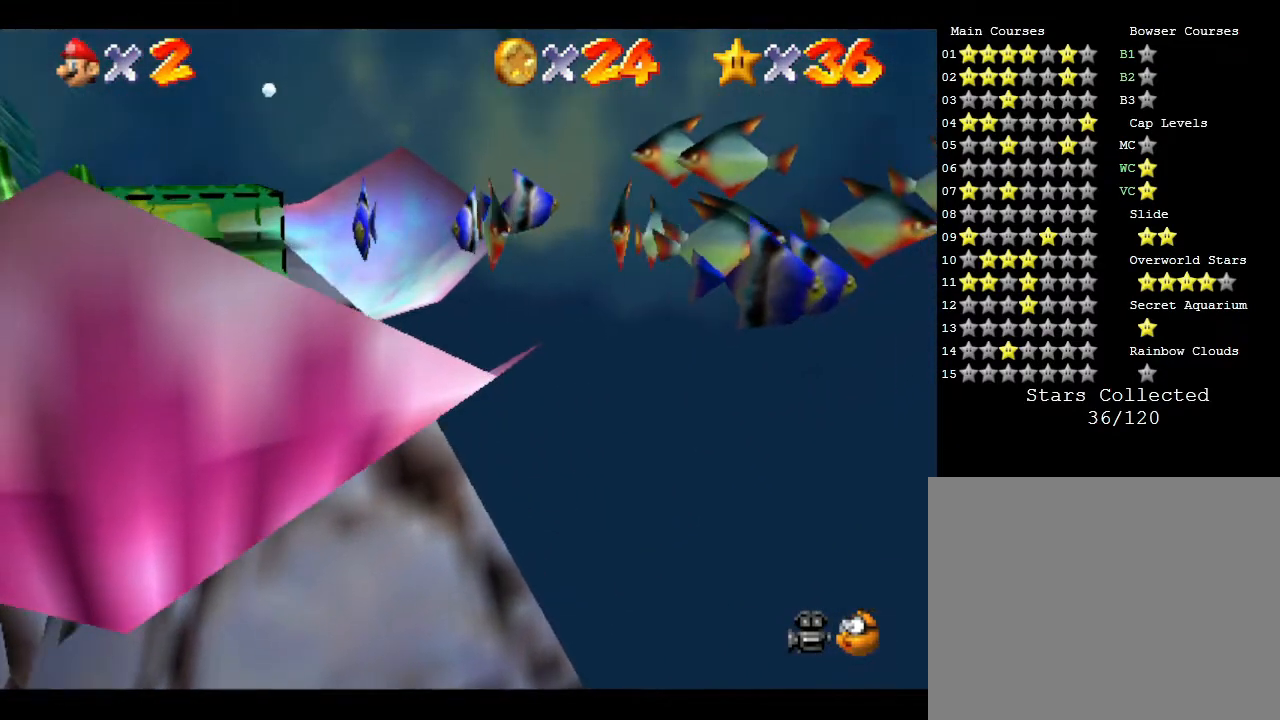
{"buttons": ["A"], "left_stick": "down-right", "events": [[367, "A", "up"], [500, "A", "down"]]}
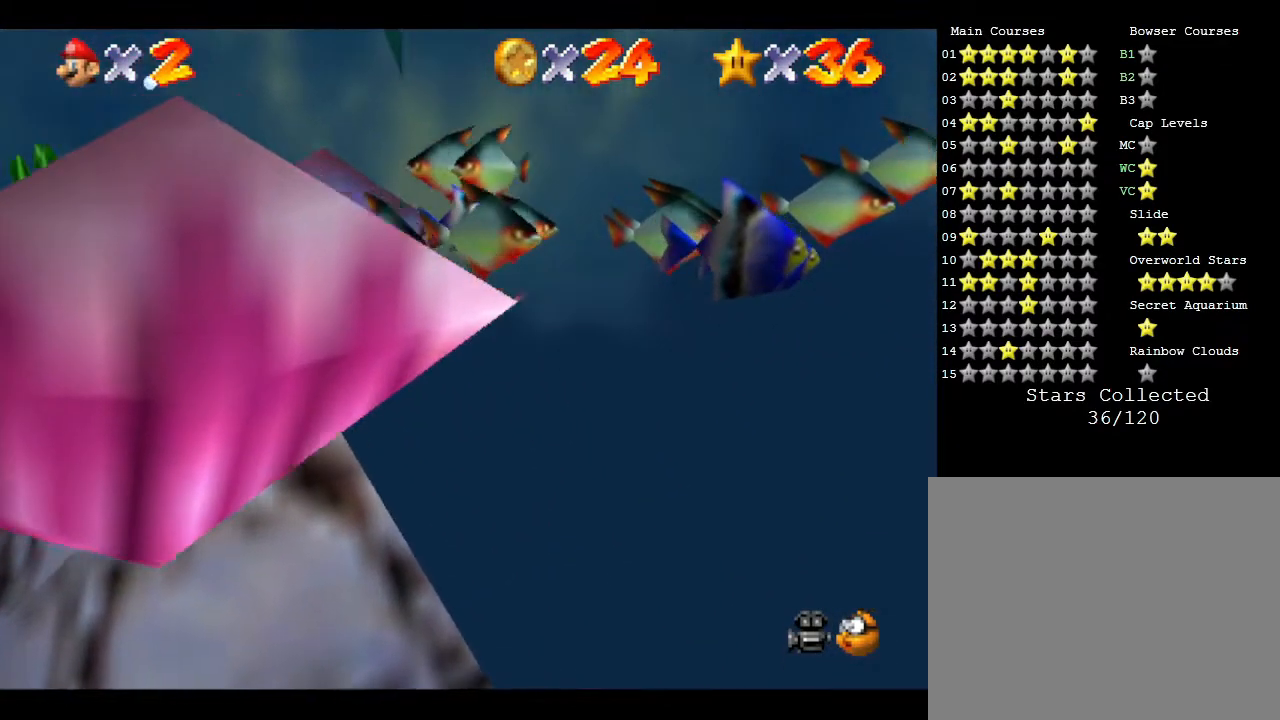
{"buttons": ["A"], "left_stick": "down-right", "events": []}
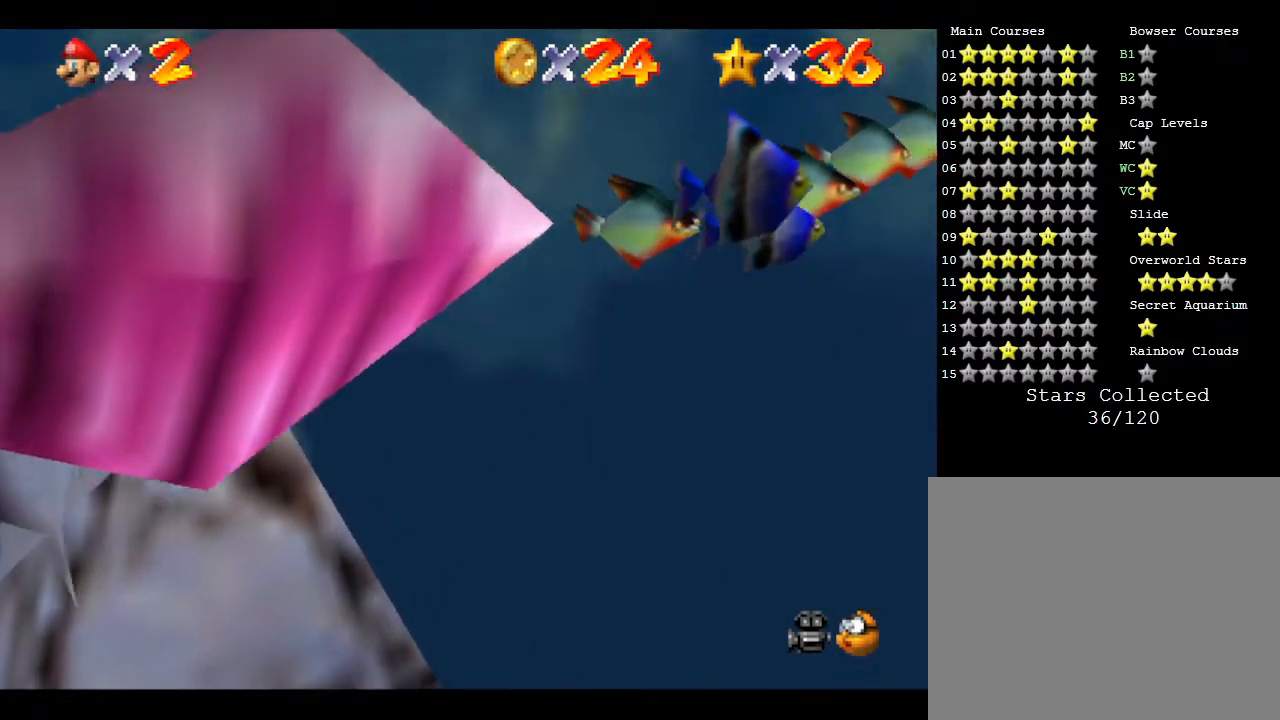
{"buttons": ["A"], "left_stick": "right", "events": [[150, "left_stick", "right"], [233, "A", "up"], [300, "A", "down"]]}
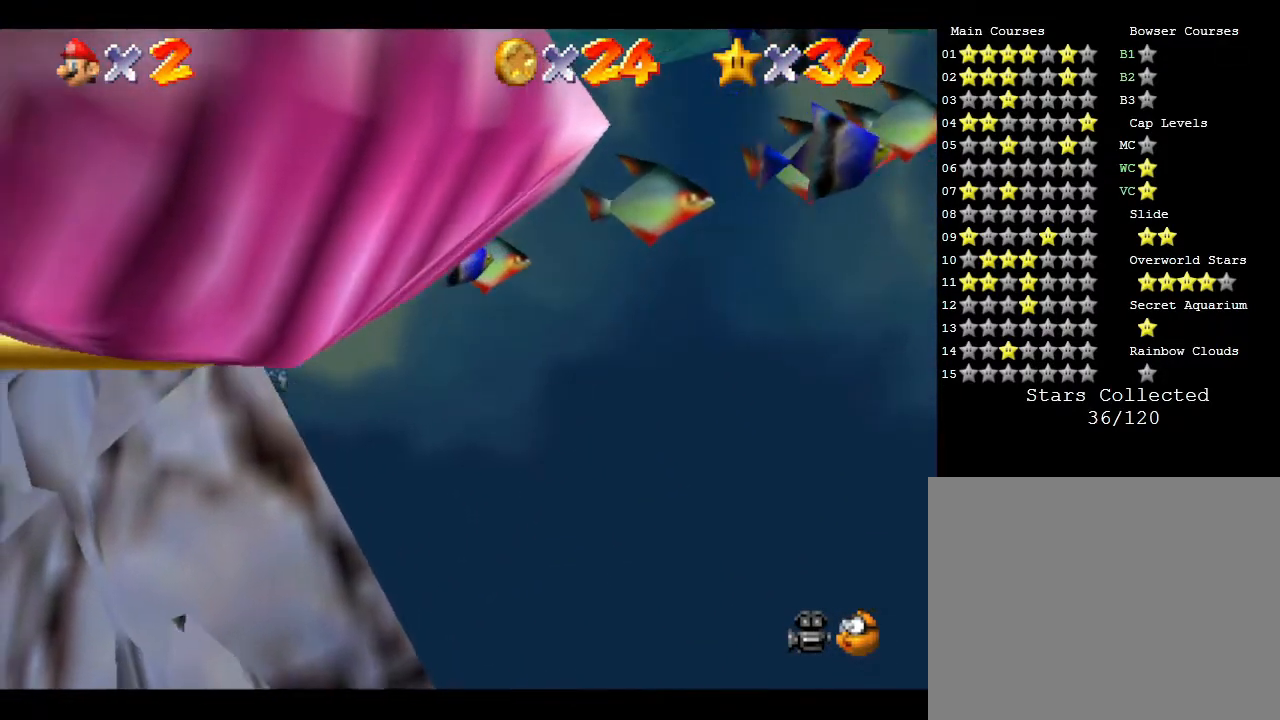
{"buttons": [], "left_stick": "right", "events": [[450, "A", "up"]]}
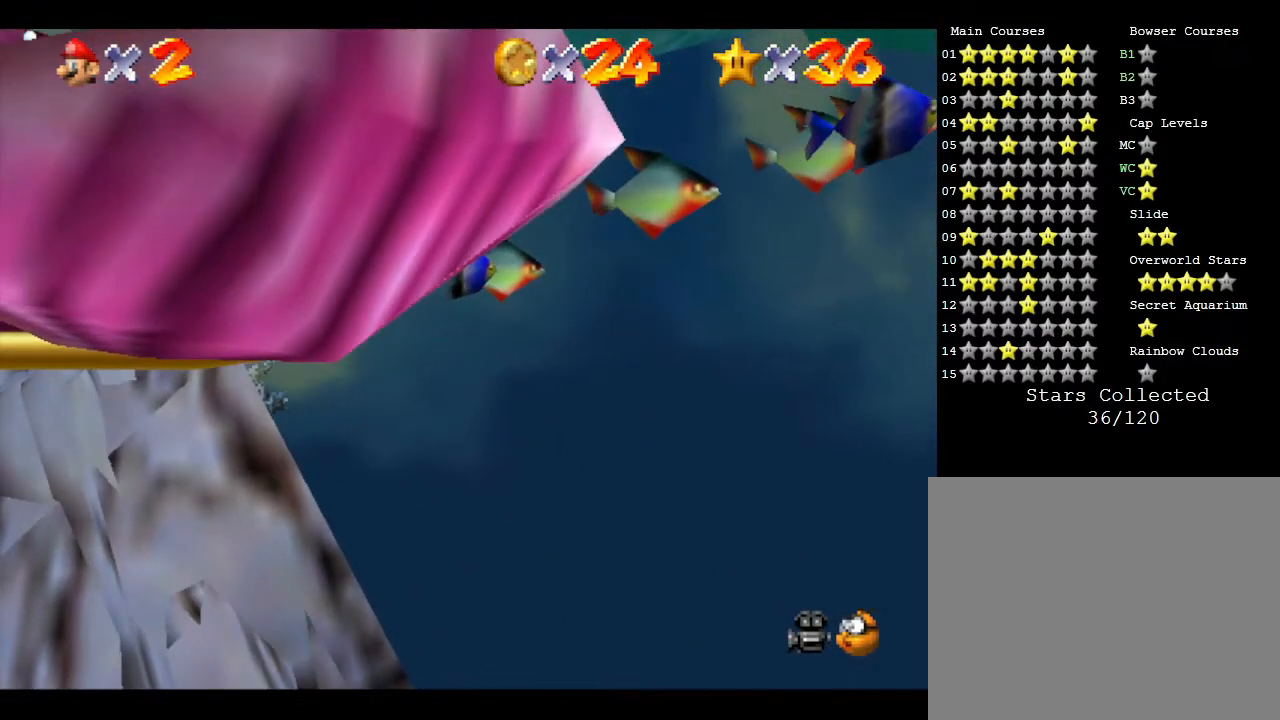
{"buttons": ["A"], "left_stick": "right", "events": [[100, "A", "down"]]}
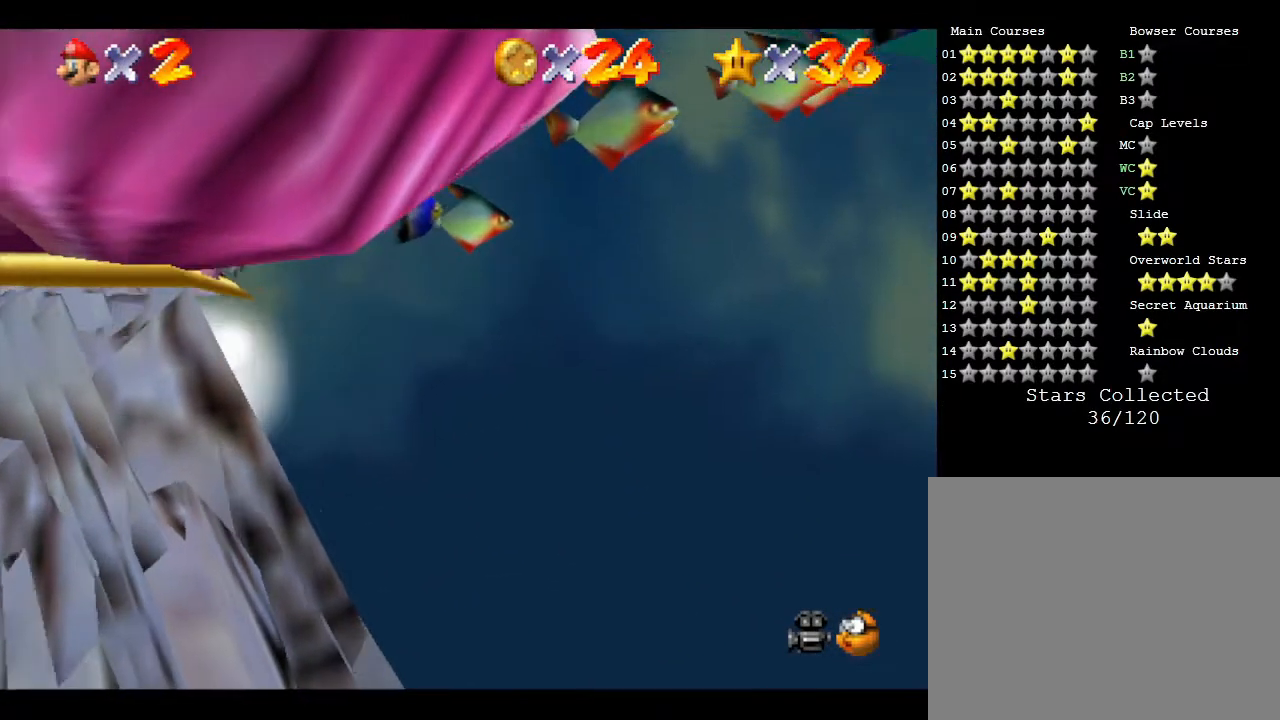
{"buttons": ["A"], "left_stick": "right", "events": []}
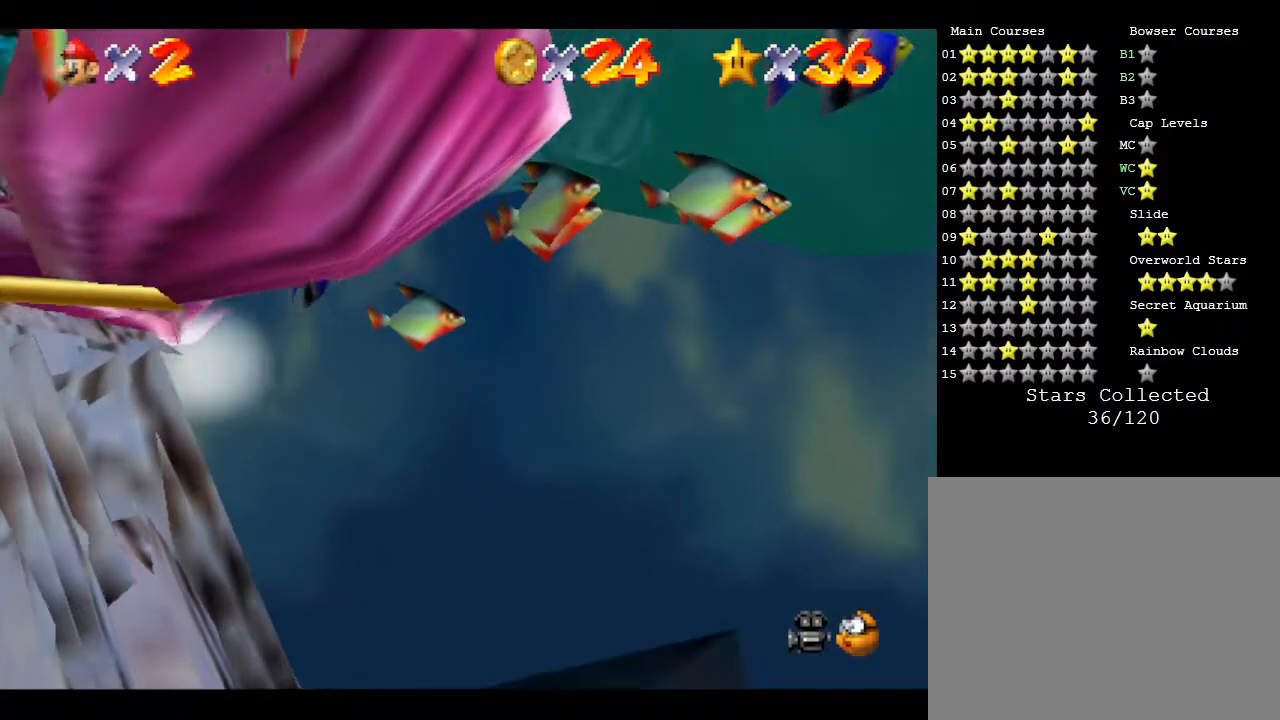
{"buttons": ["A"], "left_stick": "right", "events": []}
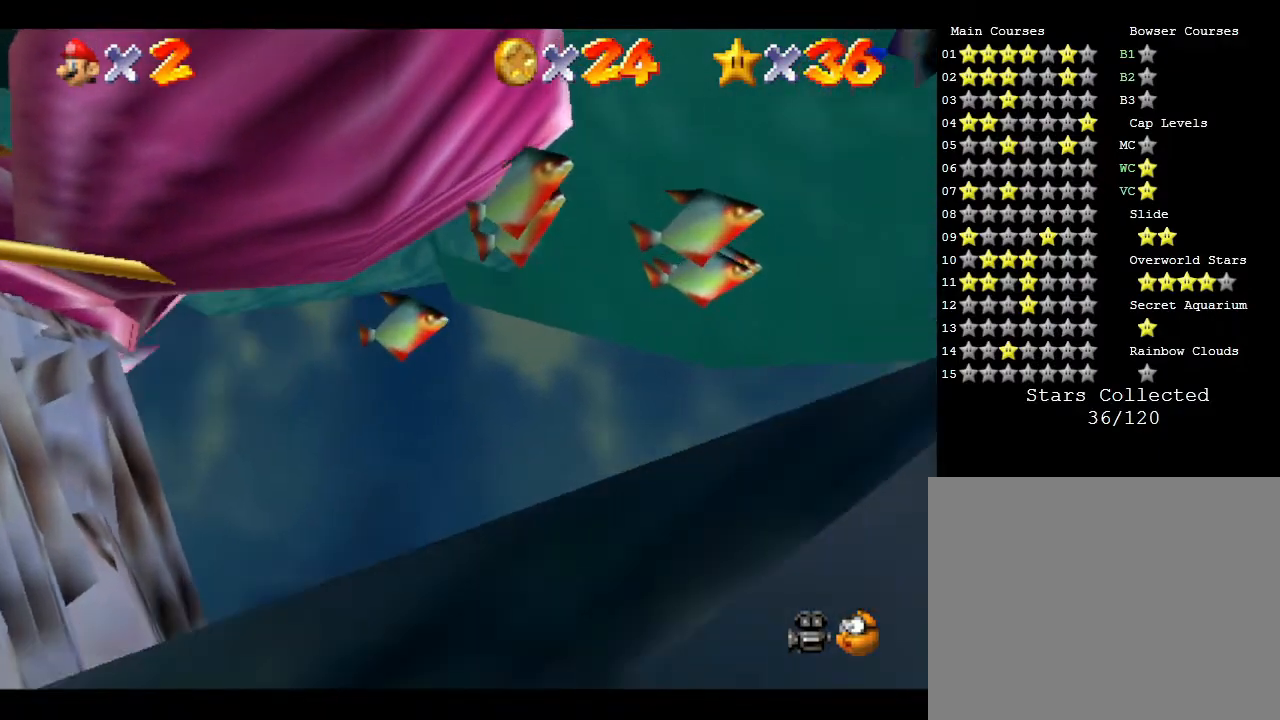
{"buttons": ["A"], "left_stick": "right", "events": []}
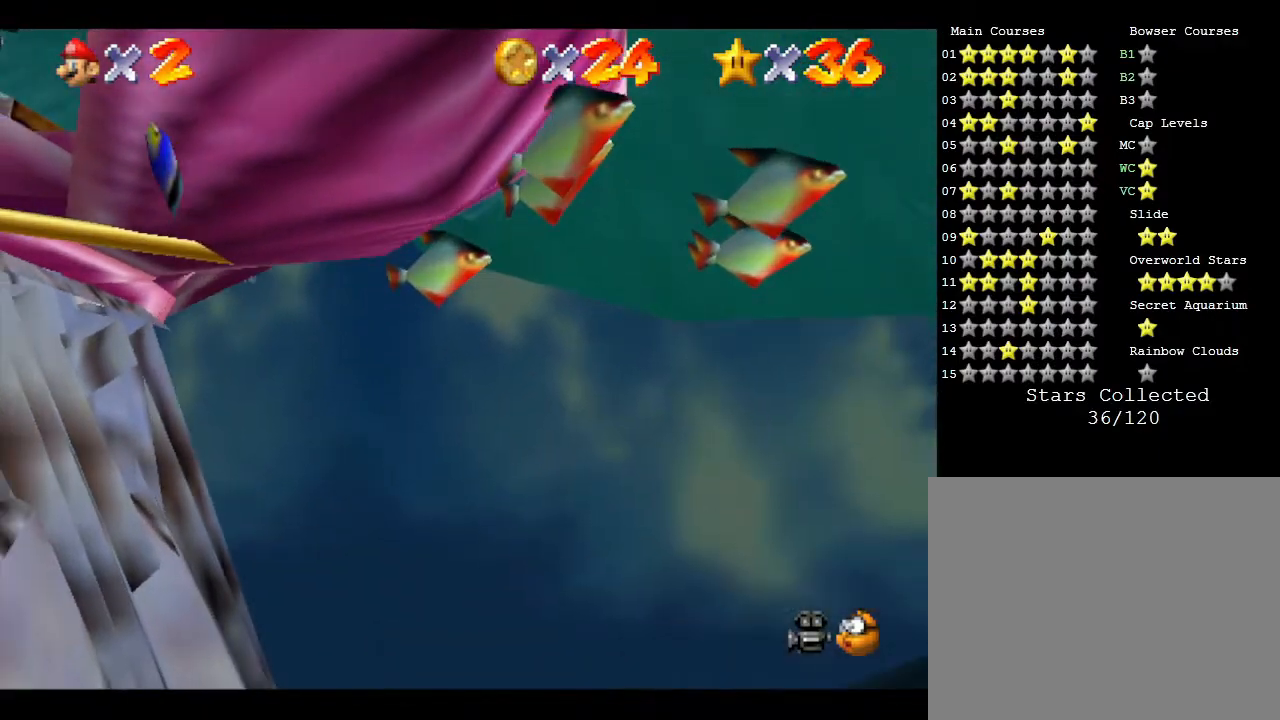
{"buttons": [], "left_stick": "right", "events": [[433, "A", "up"]]}
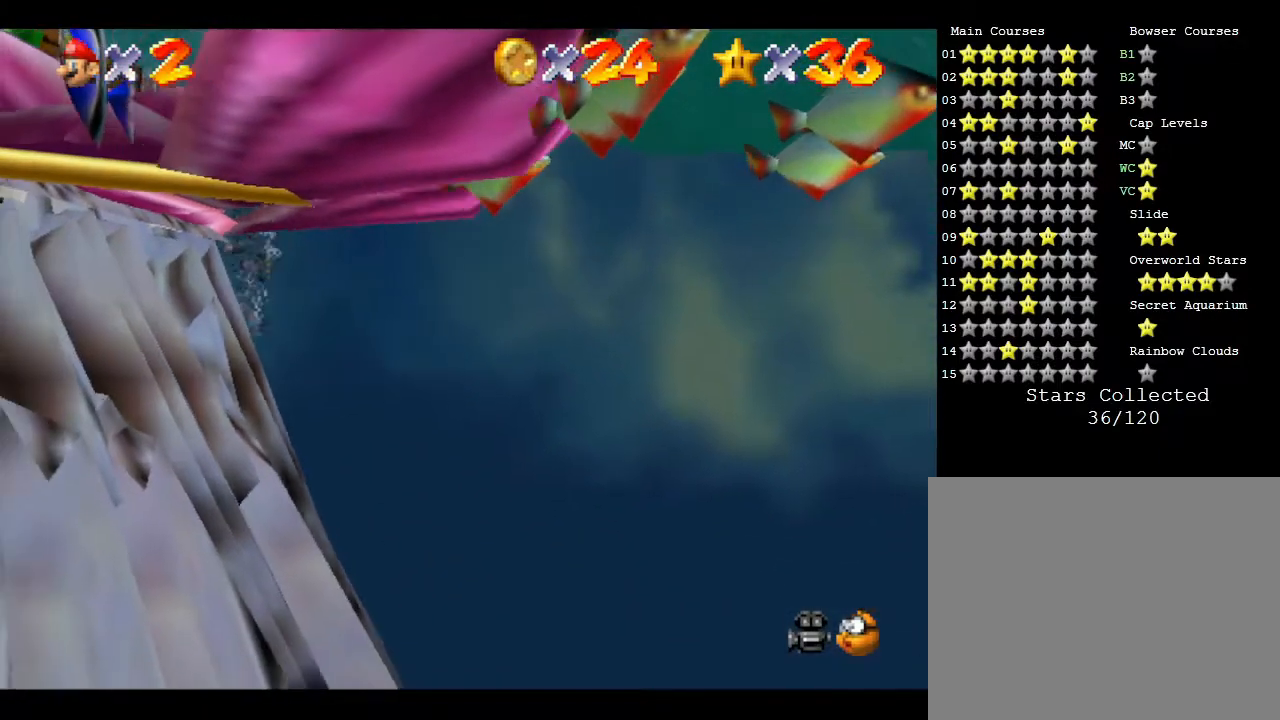
{"buttons": [], "left_stick": "right", "events": [[117, "A", "down"], [400, "A", "up"]]}
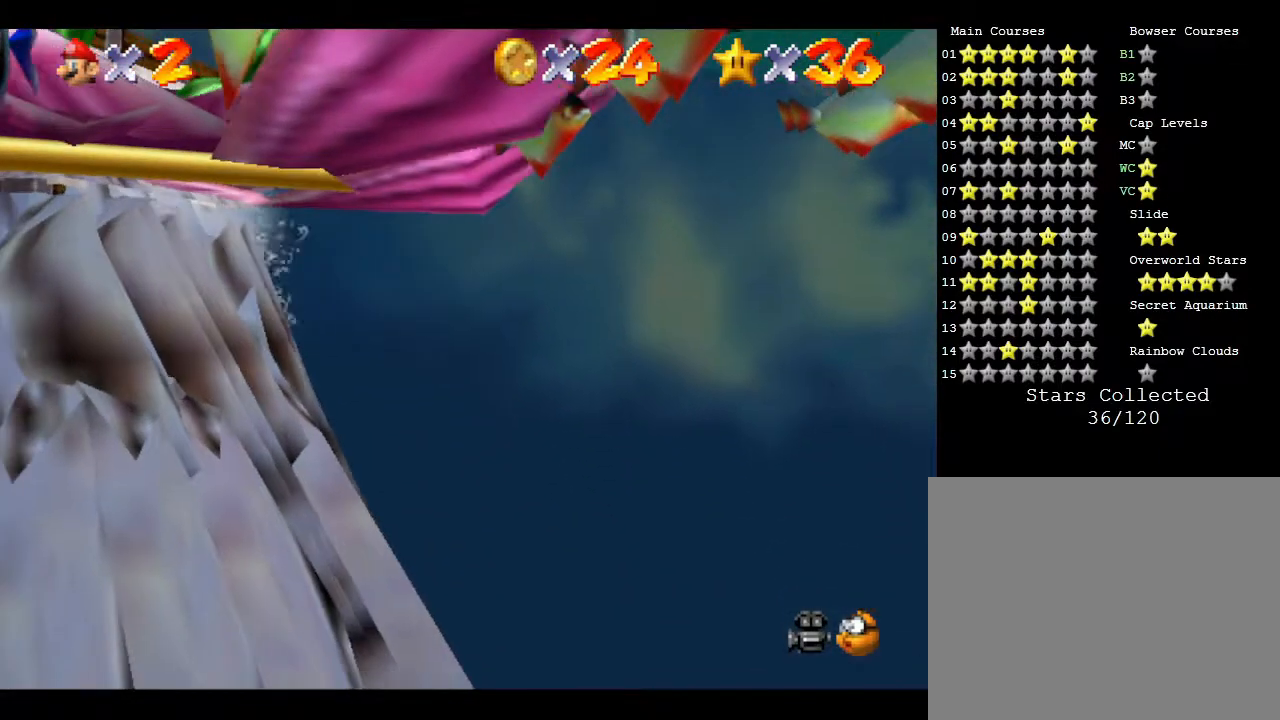
{"buttons": [], "left_stick": "right", "events": []}
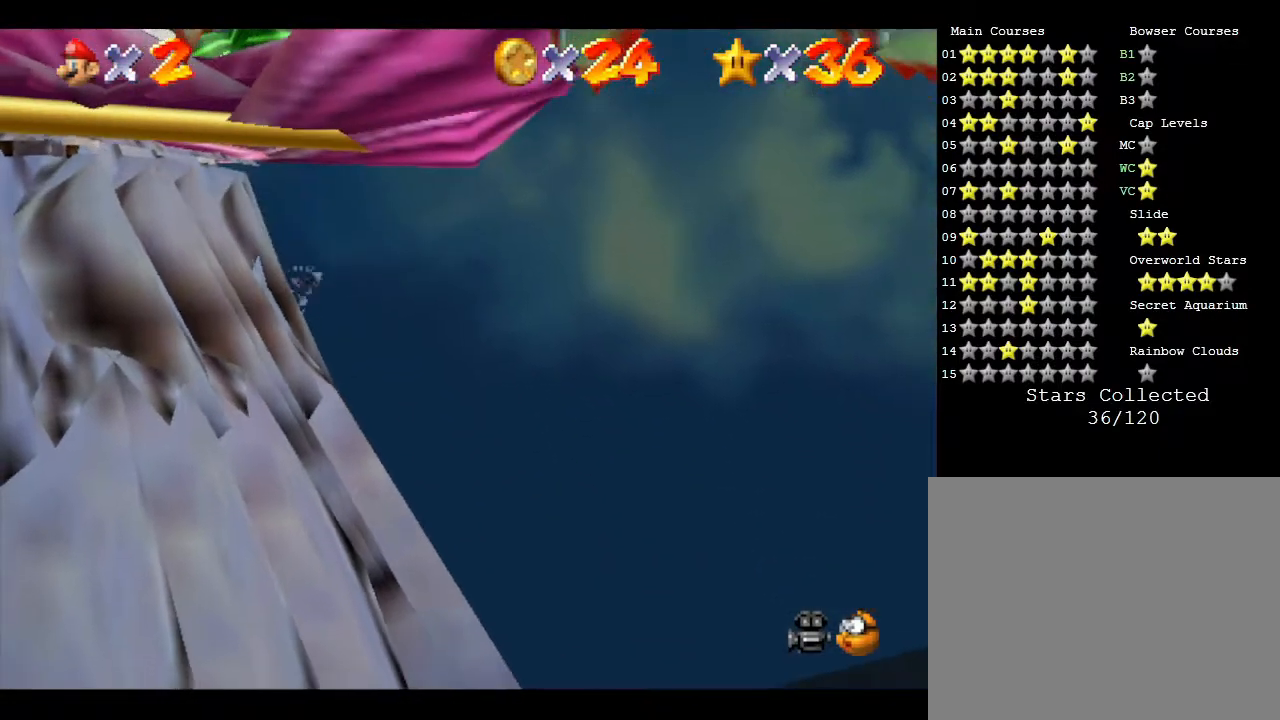
{"buttons": [], "left_stick": "right", "events": []}
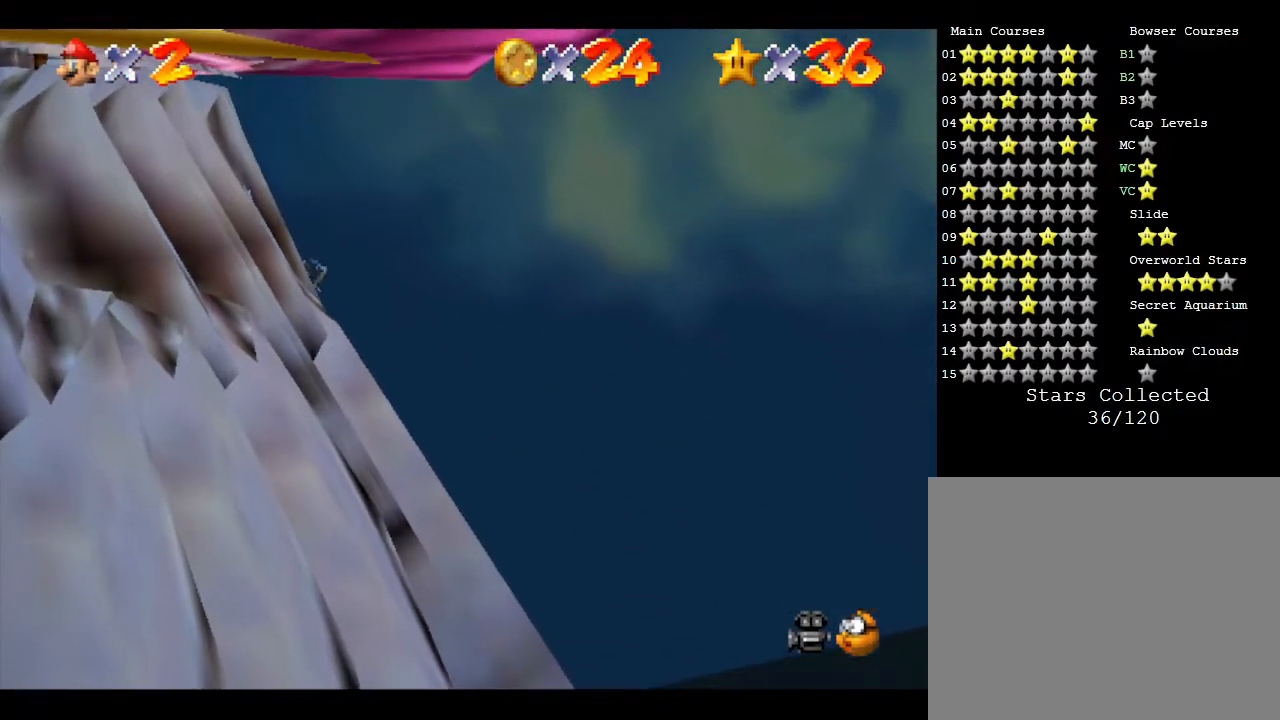
{"buttons": [], "left_stick": "right", "events": [[283, "C_RIGHT", "down"], [467, "C_RIGHT", "up"]]}
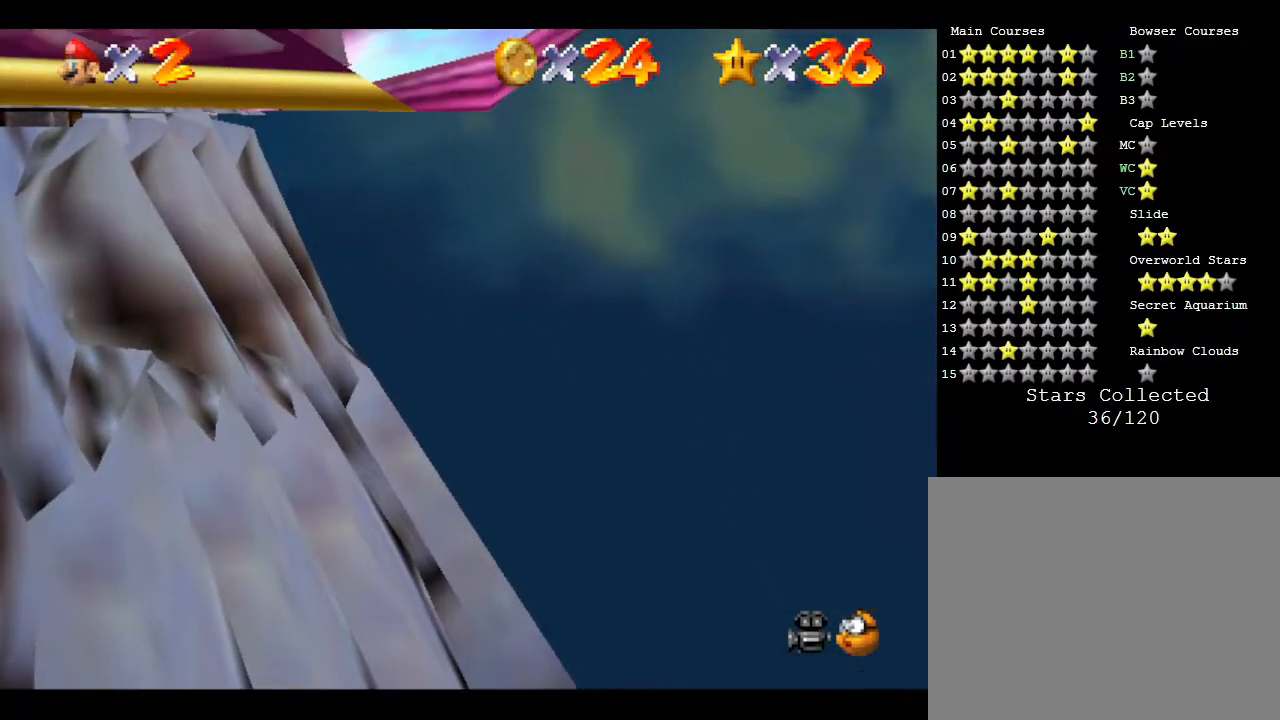
{"buttons": [], "left_stick": "right", "events": [[267, "C_RIGHT", "down"], [367, "C_RIGHT", "up"]]}
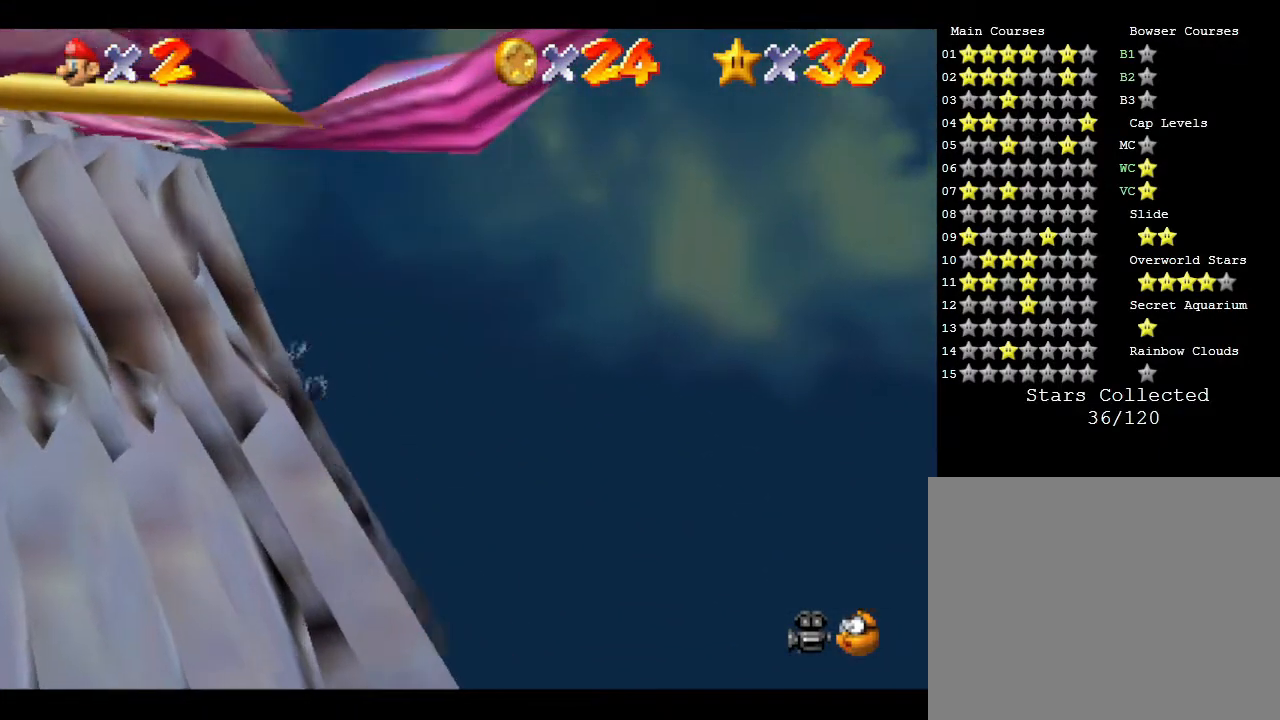
{"buttons": [], "left_stick": "down-right", "events": [[500, "left_stick", "down-right"]]}
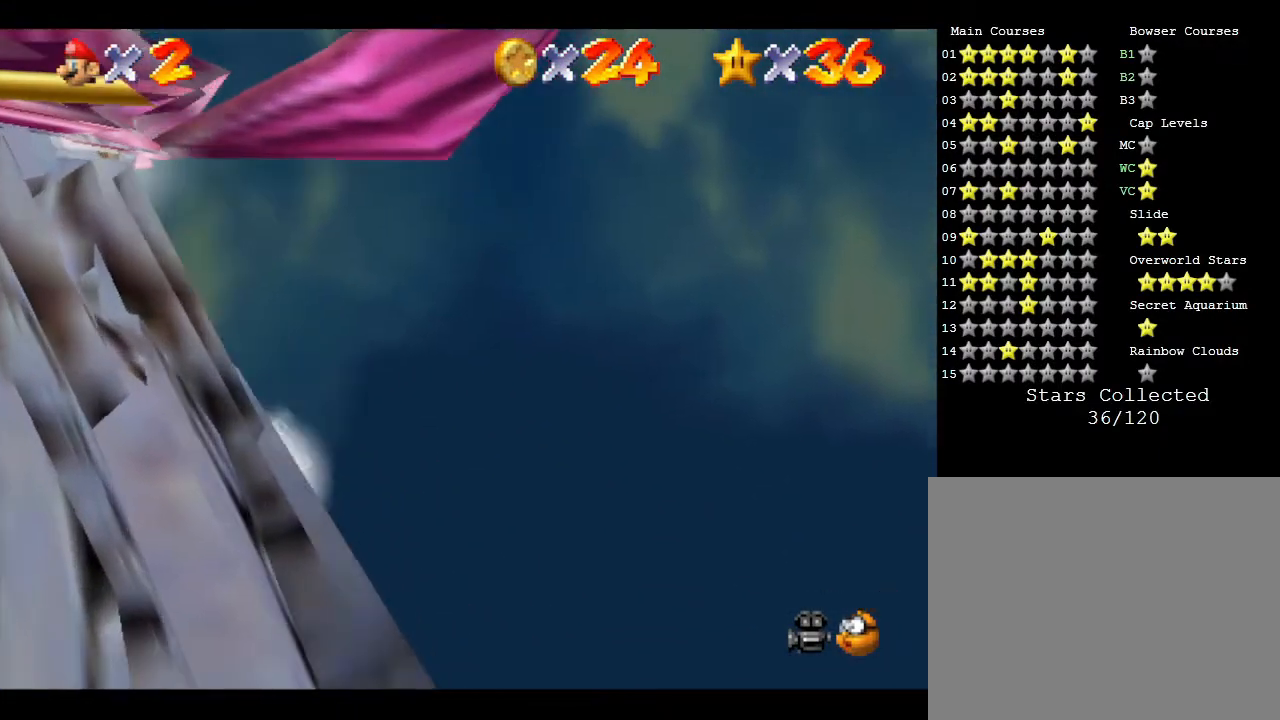
{"buttons": ["C_RIGHT"], "left_stick": "down-right", "events": [[500, "C_RIGHT", "down"]]}
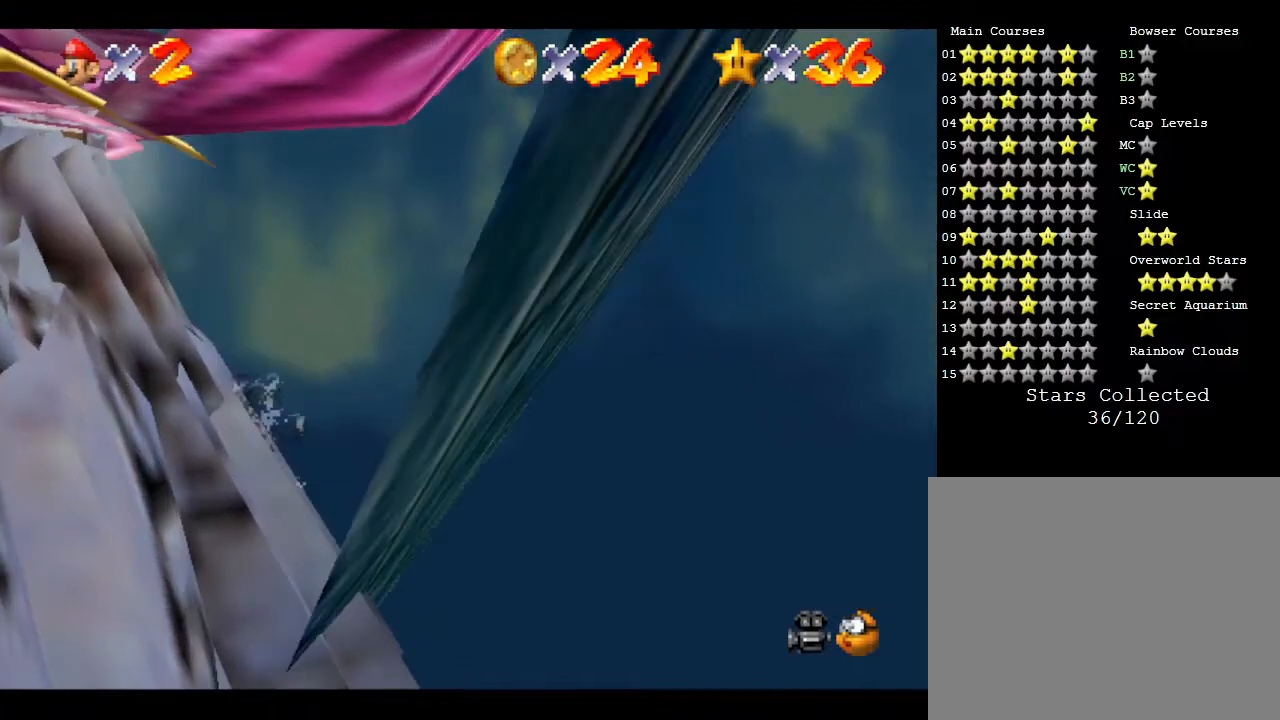
{"buttons": [], "left_stick": "down-right", "events": [[200, "C_RIGHT", "up"]]}
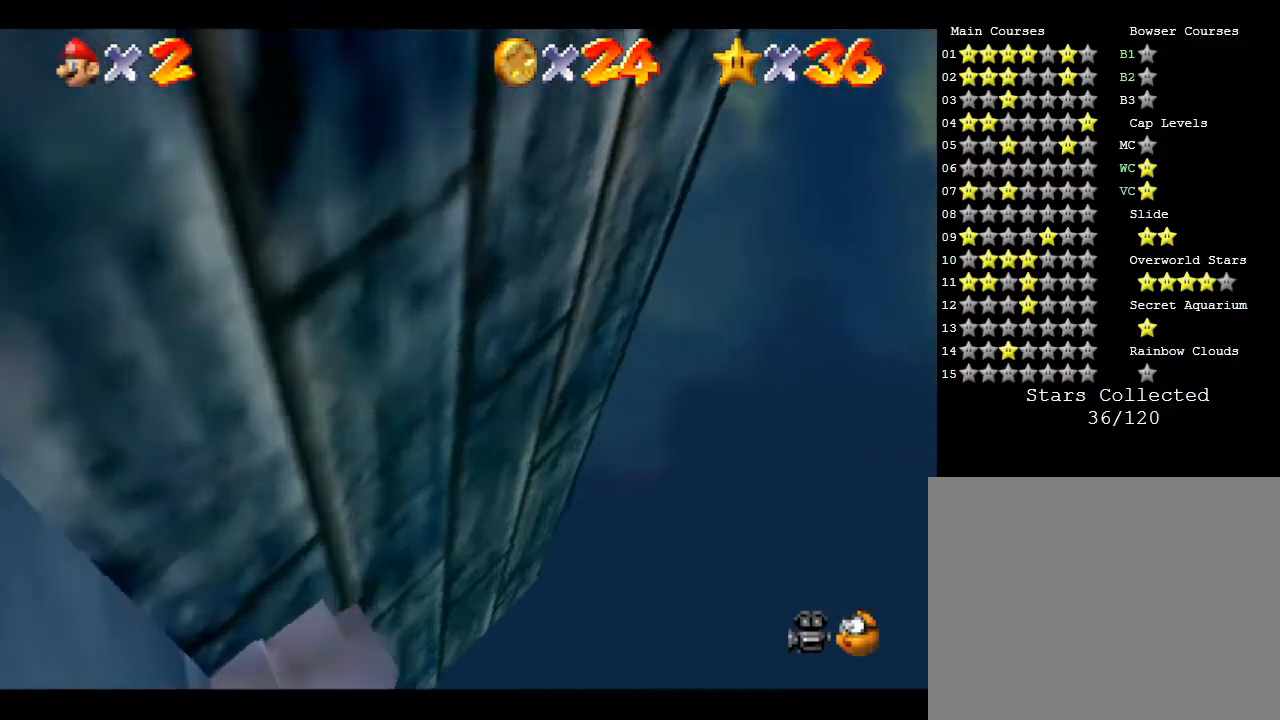
{"buttons": ["A"], "left_stick": "down-right", "events": [[300, "A", "down"]]}